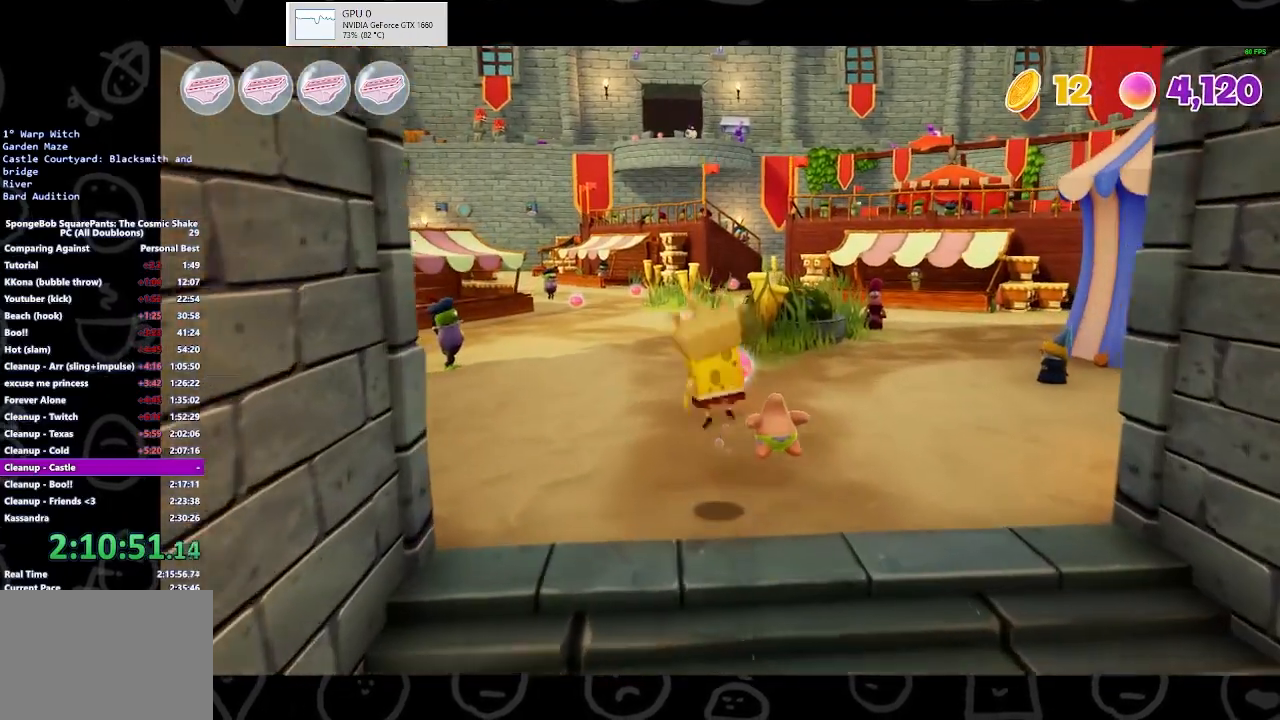
Gameplay with a controller (Xbox layout); each line is a JSON object with the inputs held at the frame after it. "events" lists button and stick changes between this image and that frame as [ms after this image, input, new state], when the widget could be followed in between.
{"buttons": [], "left_stick": "up", "right_stick": "up-right", "events": [[167, "right_stick", "left"], [300, "right_stick", "center"], [500, "right_stick", "up-right"]]}
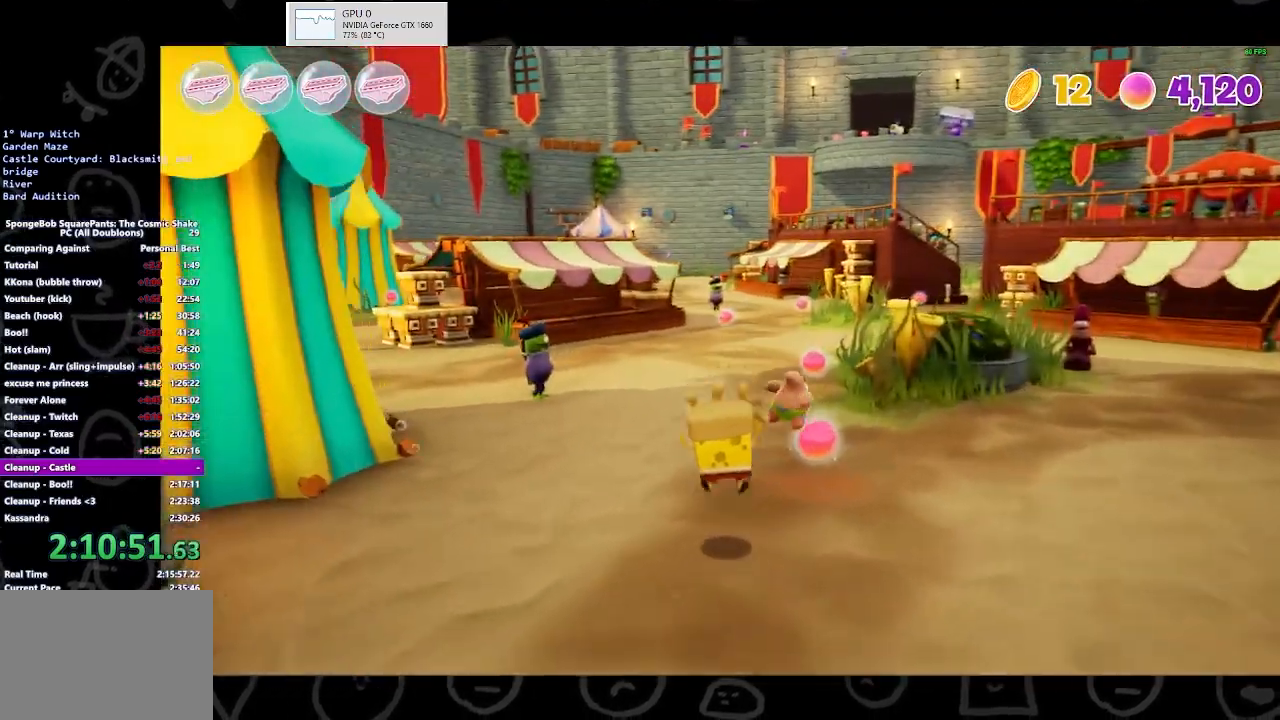
{"buttons": [], "left_stick": "up-left", "right_stick": "right", "events": [[167, "right_stick", "right"], [333, "left_stick", "up-left"]]}
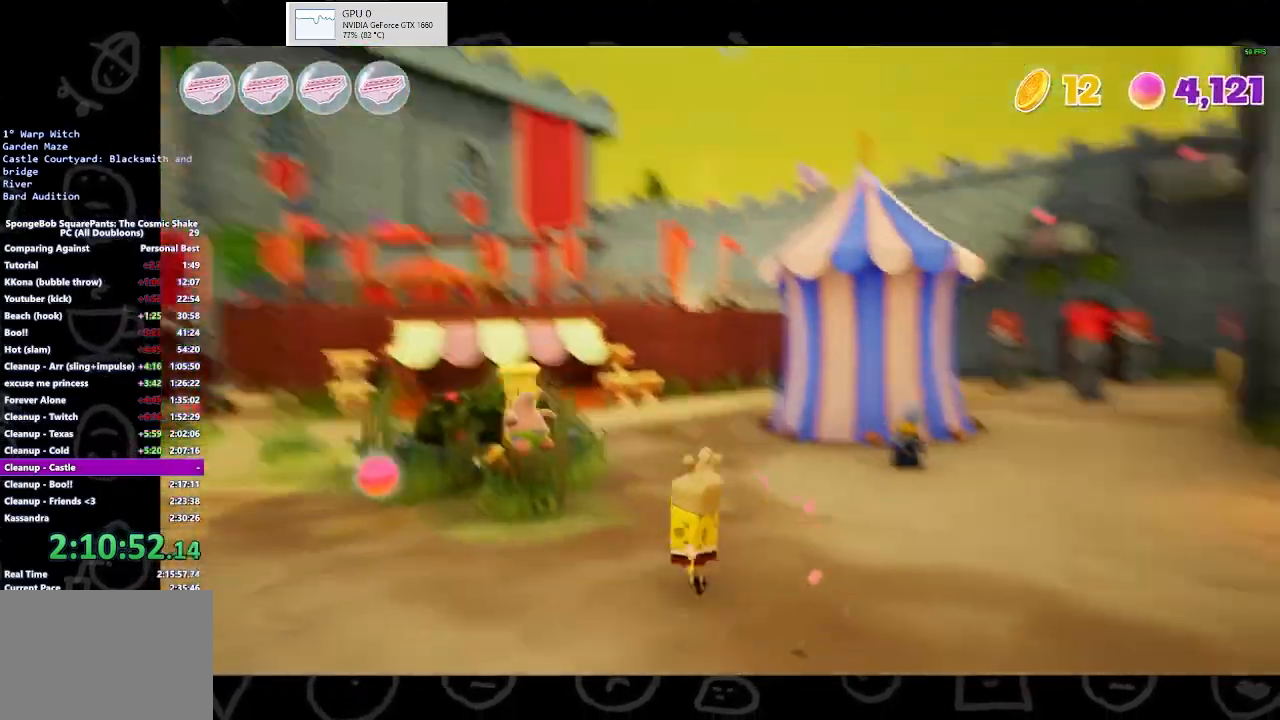
{"buttons": [], "left_stick": "left", "right_stick": "center", "events": [[33, "left_stick", "left"], [100, "right_stick", "center"]]}
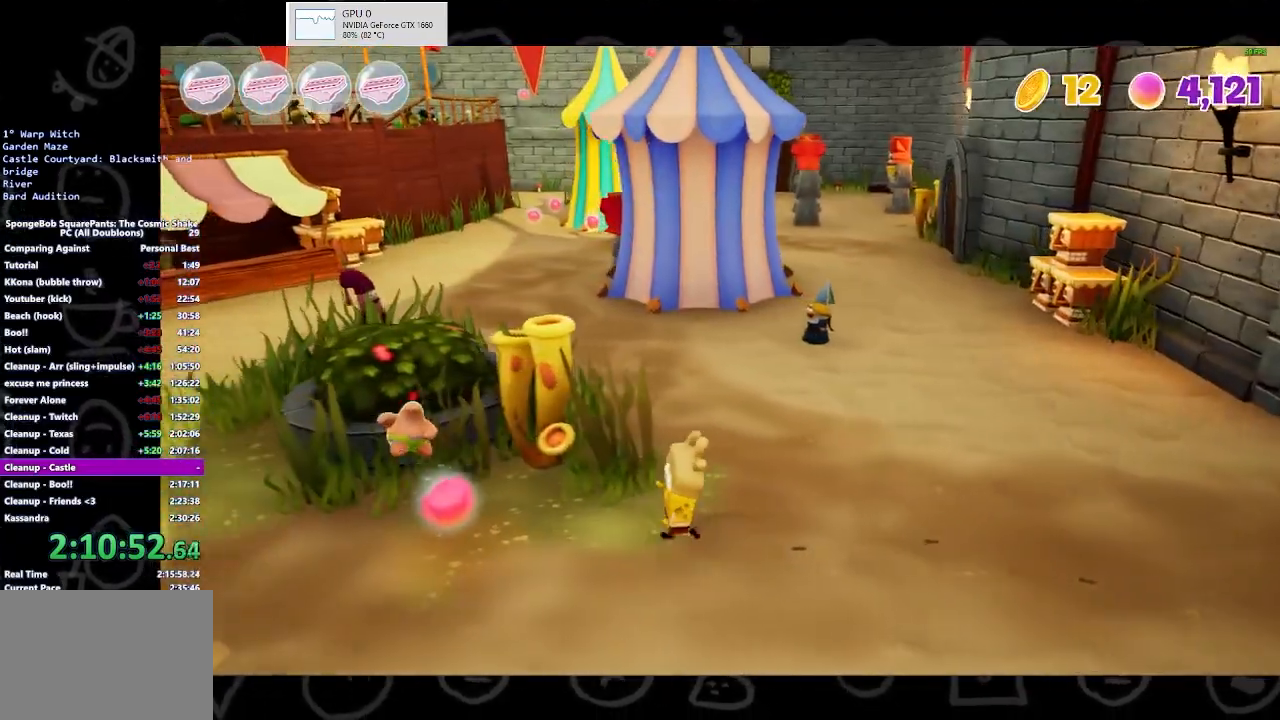
{"buttons": [], "left_stick": "left", "right_stick": "center", "events": []}
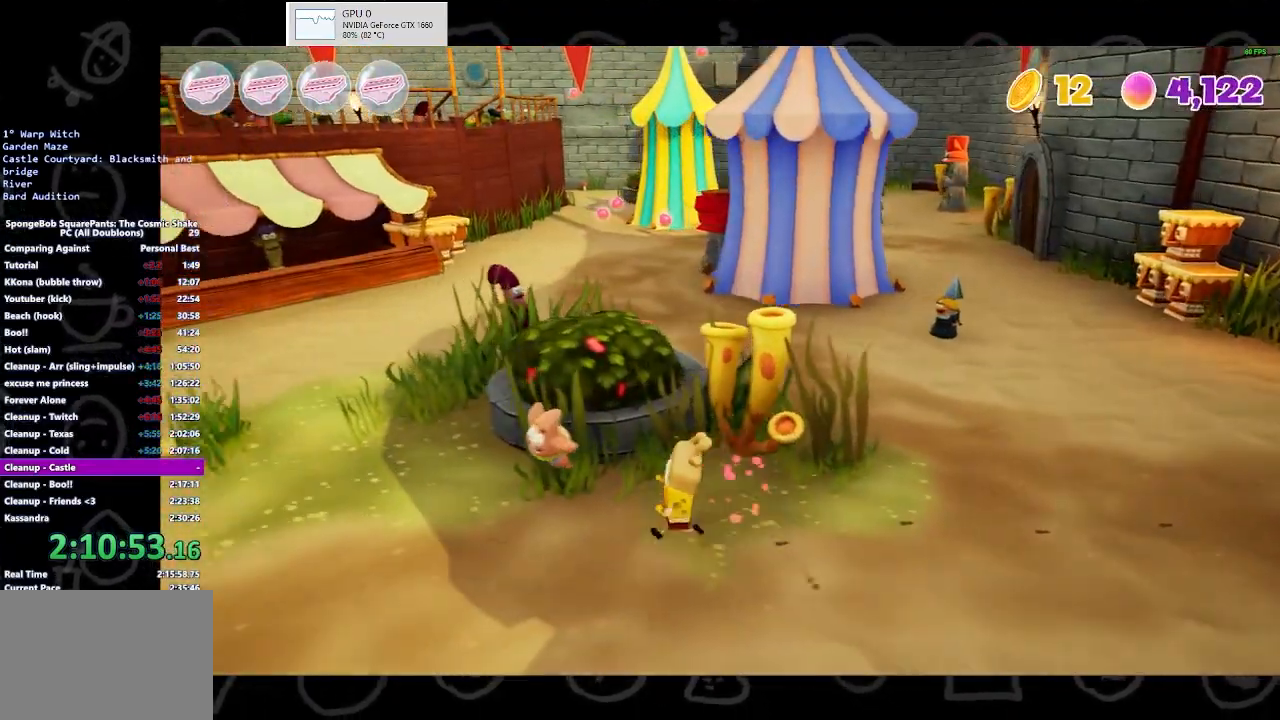
{"buttons": [], "left_stick": "left", "right_stick": "center", "events": [[67, "right_stick", "left"], [233, "right_stick", "center"]]}
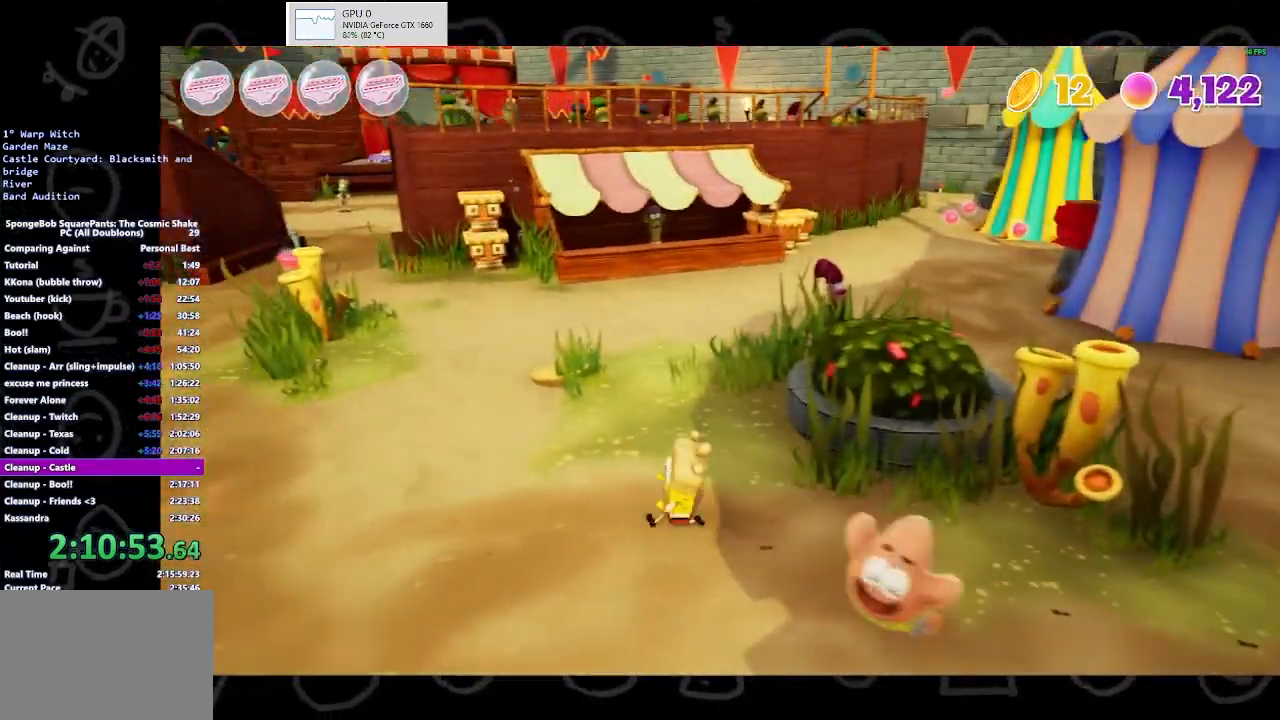
{"buttons": ["START"], "left_stick": "center", "right_stick": "center", "events": [[200, "left_stick", "up-left"], [500, "START", "down"], [500, "left_stick", "center"]]}
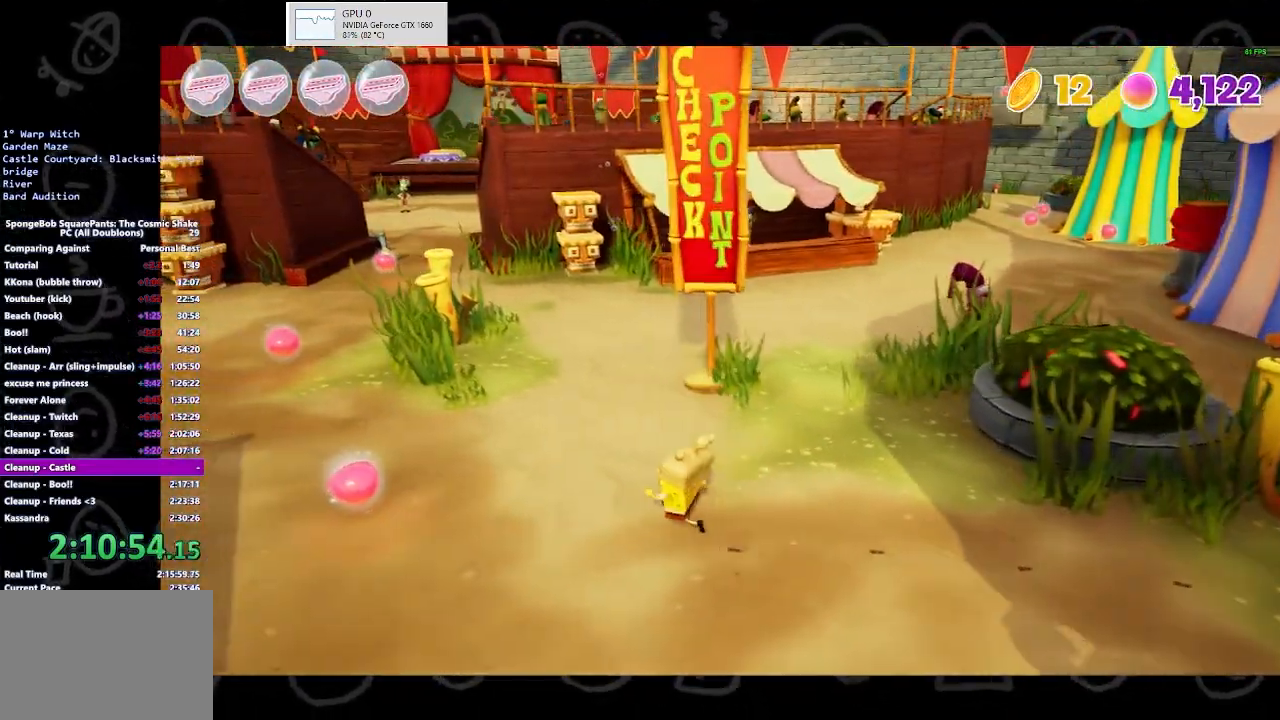
{"buttons": ["DPAD_RIGHT"], "left_stick": "center", "right_stick": "center", "events": [[100, "START", "up"], [200, "A", "down"], [267, "A", "up"], [267, "DPAD_RIGHT", "down"], [400, "DPAD_RIGHT", "up"], [467, "DPAD_RIGHT", "down"]]}
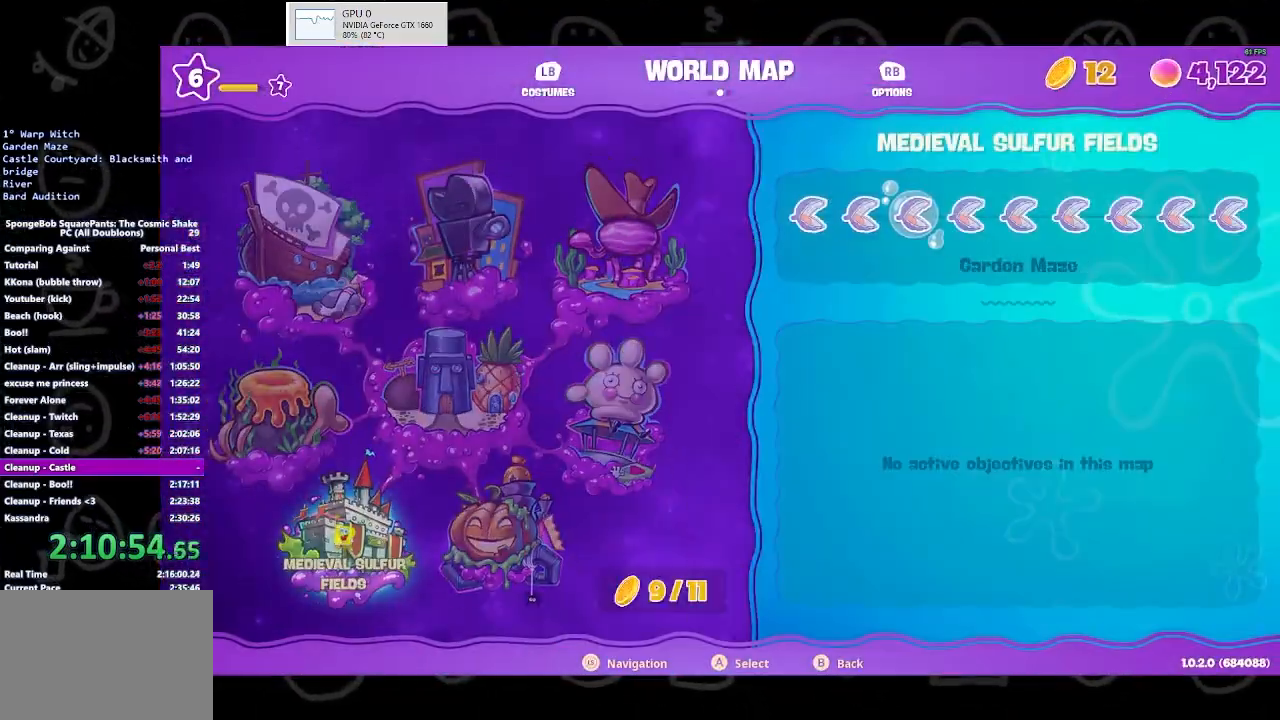
{"buttons": ["DPAD_RIGHT"], "left_stick": "center", "right_stick": "center", "events": [[333, "DPAD_RIGHT", "up"], [467, "DPAD_RIGHT", "down"]]}
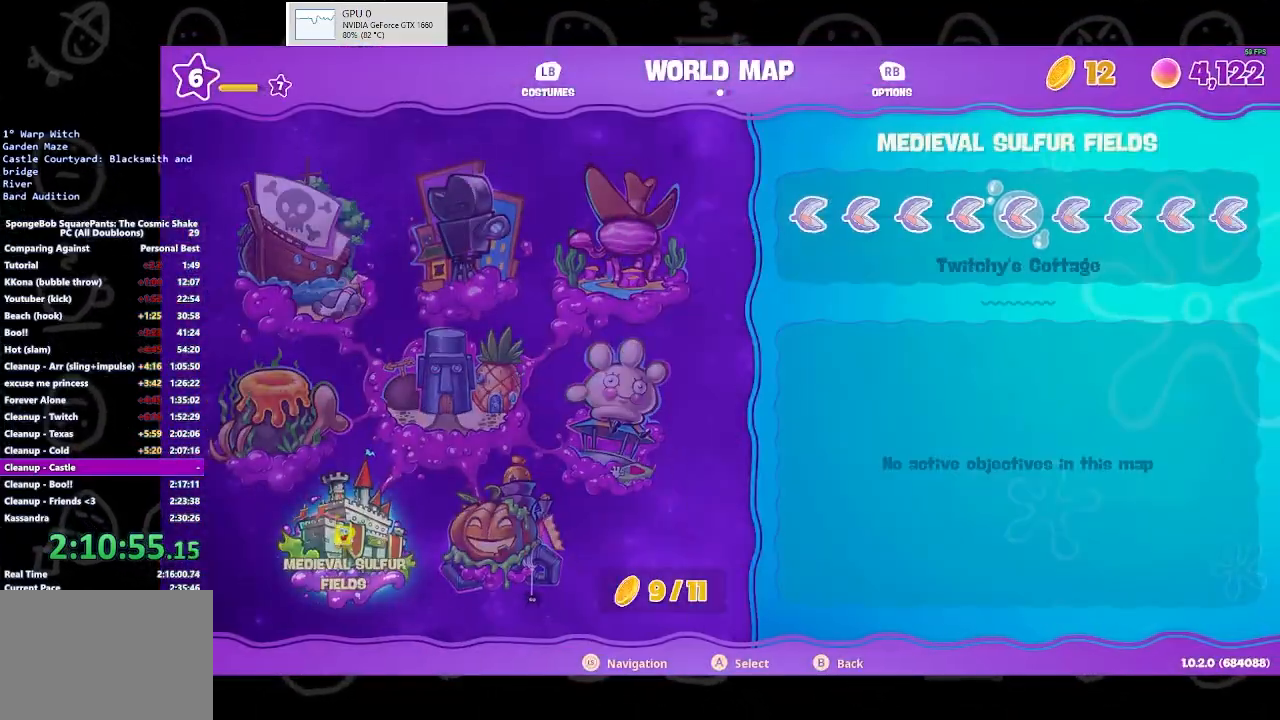
{"buttons": [], "left_stick": "center", "right_stick": "center", "events": [[100, "DPAD_RIGHT", "up"]]}
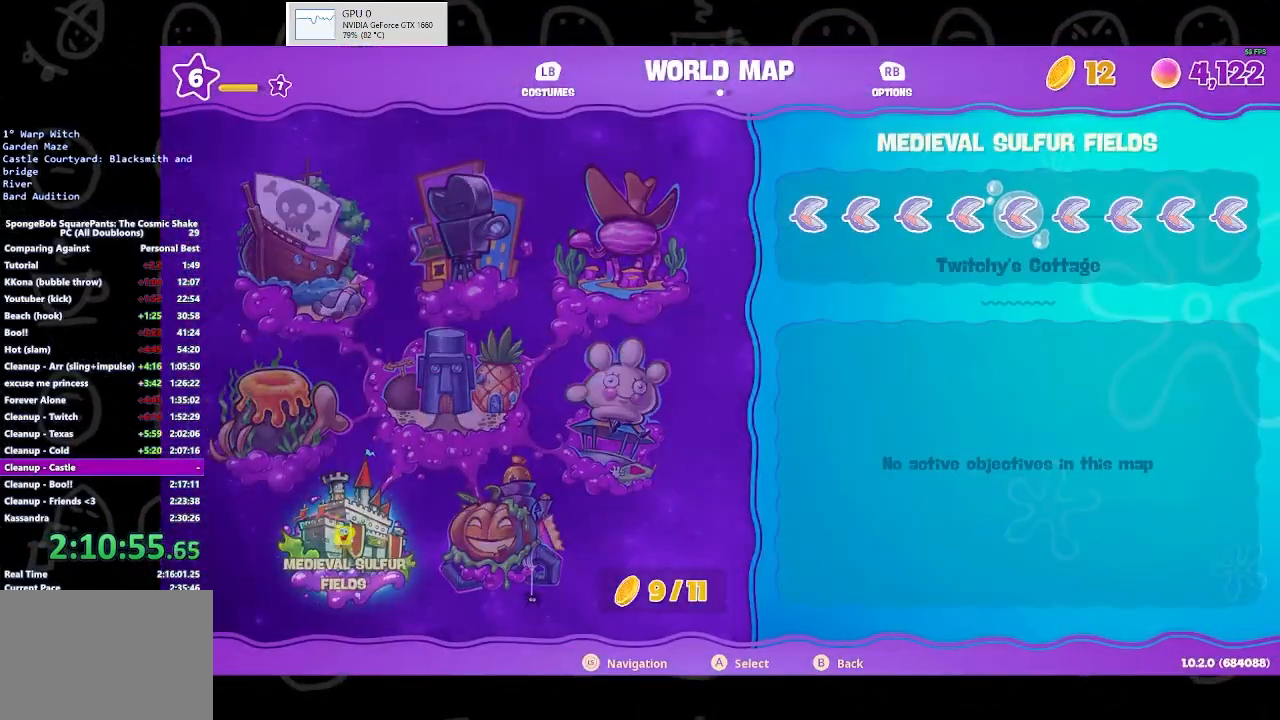
{"buttons": [], "left_stick": "center", "right_stick": "center", "events": [[133, "DPAD_RIGHT", "down"], [267, "DPAD_RIGHT", "up"], [333, "A", "down"], [467, "A", "up"]]}
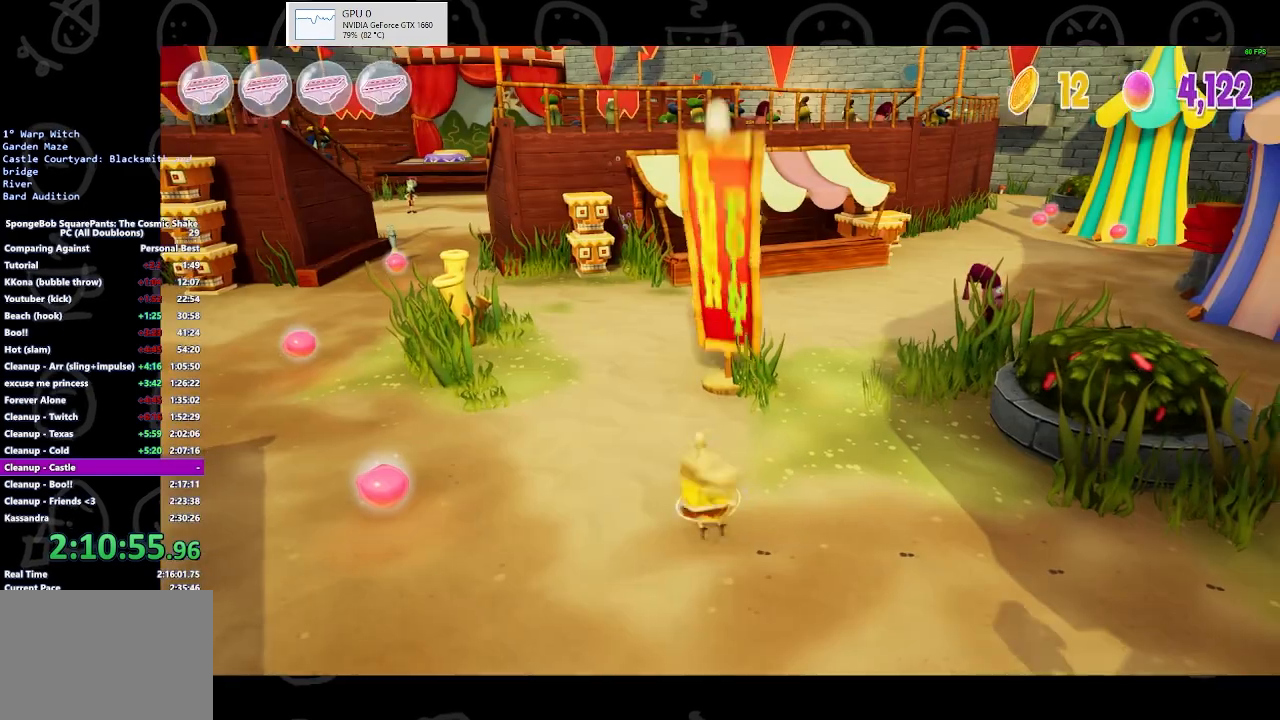
{"buttons": [], "left_stick": "center", "right_stick": "center", "events": []}
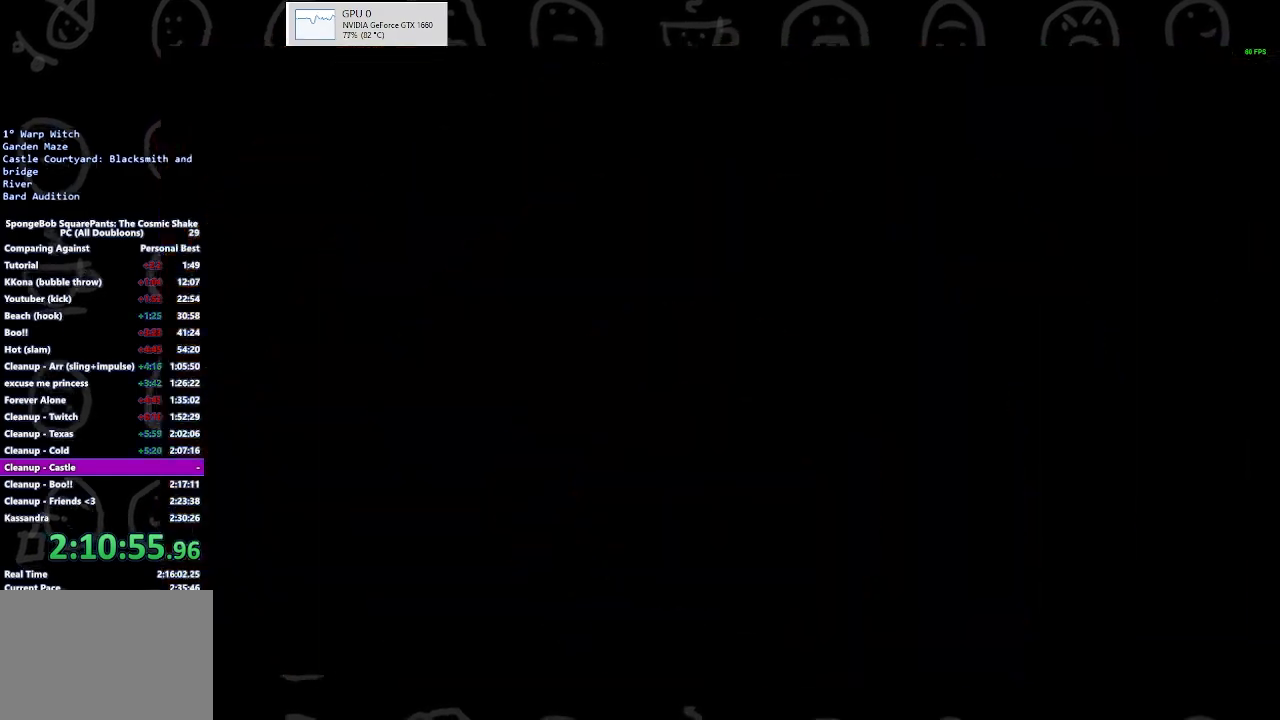
{"buttons": [], "left_stick": "center", "right_stick": "center", "events": []}
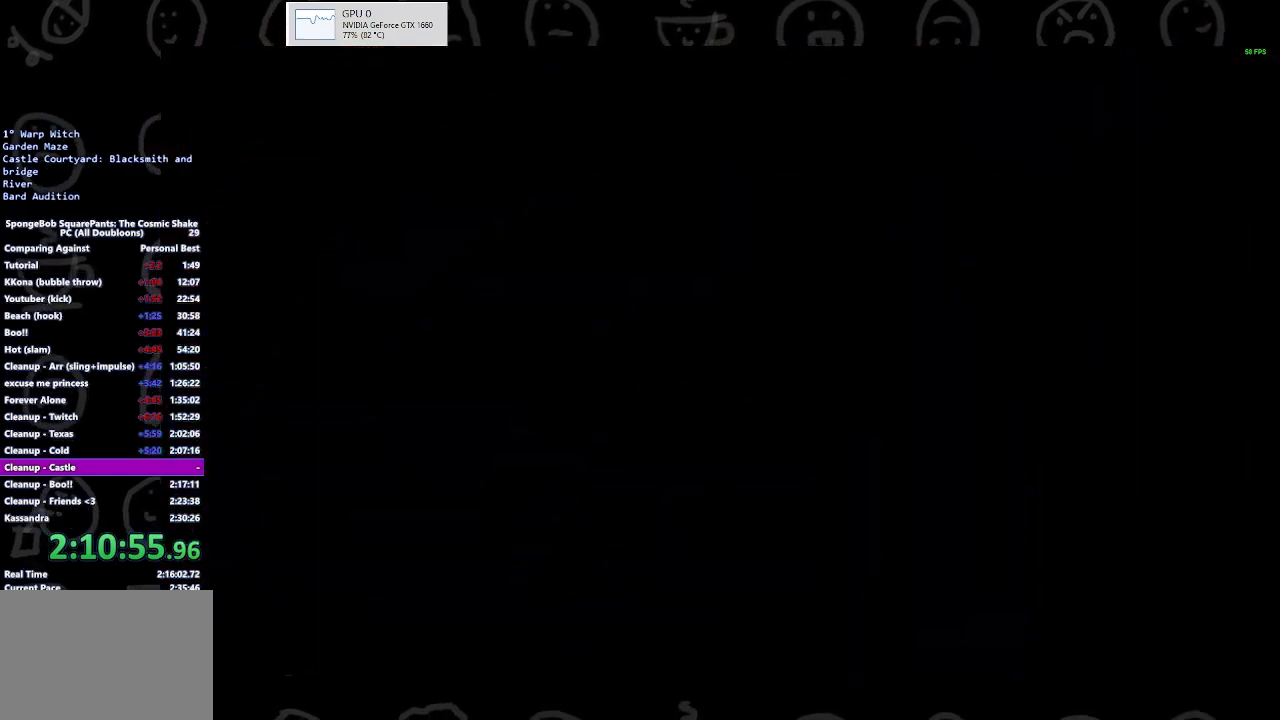
{"buttons": [], "left_stick": "center", "right_stick": "center", "events": []}
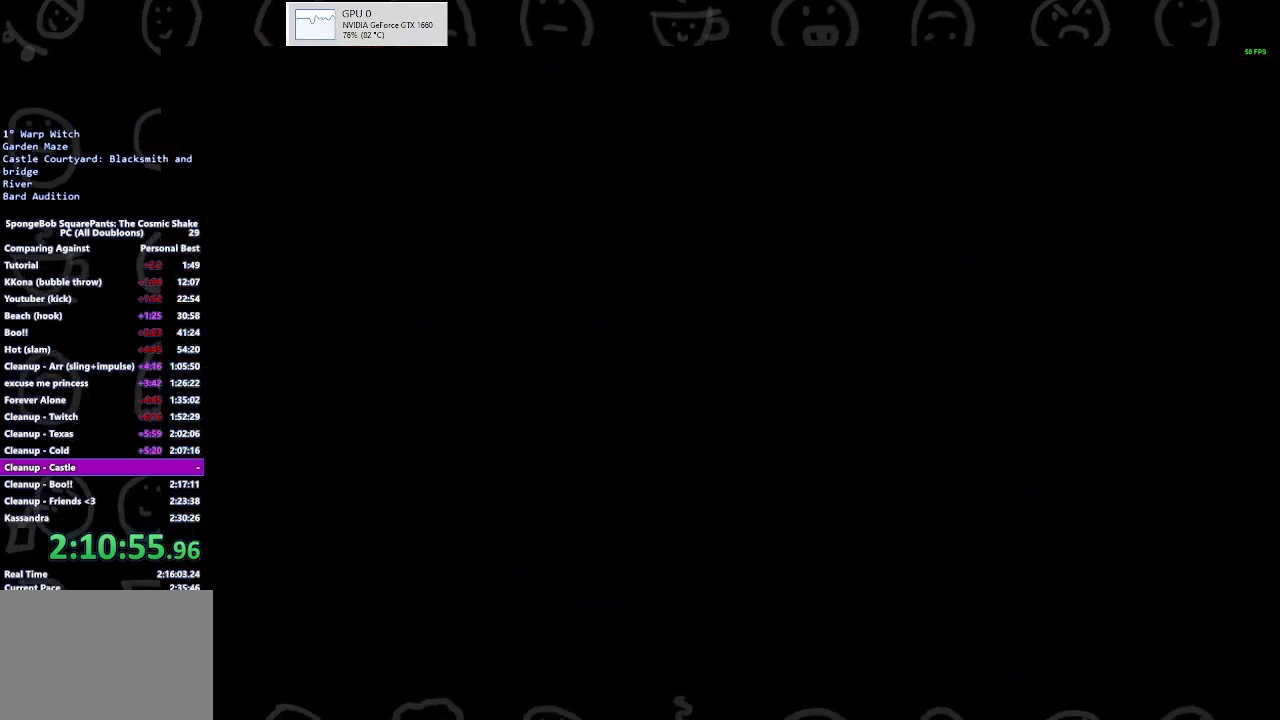
{"buttons": [], "left_stick": "center", "right_stick": "center", "events": []}
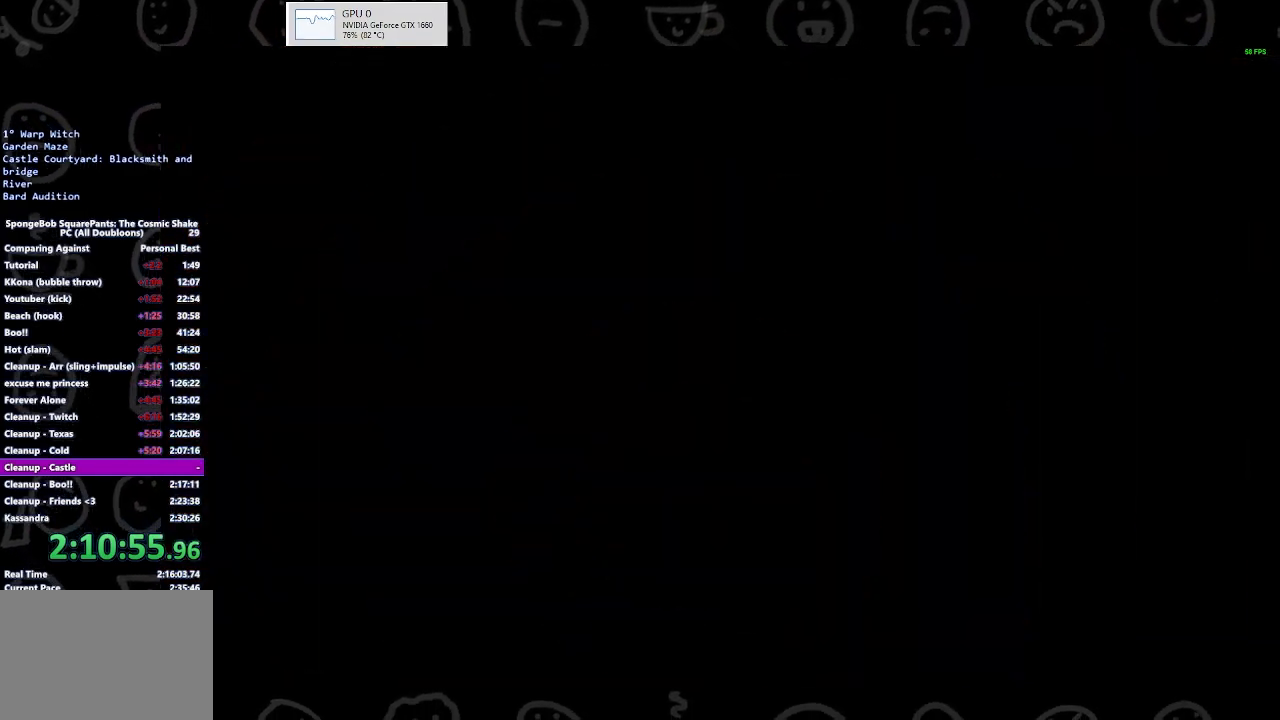
{"buttons": [], "left_stick": "center", "right_stick": "center", "events": []}
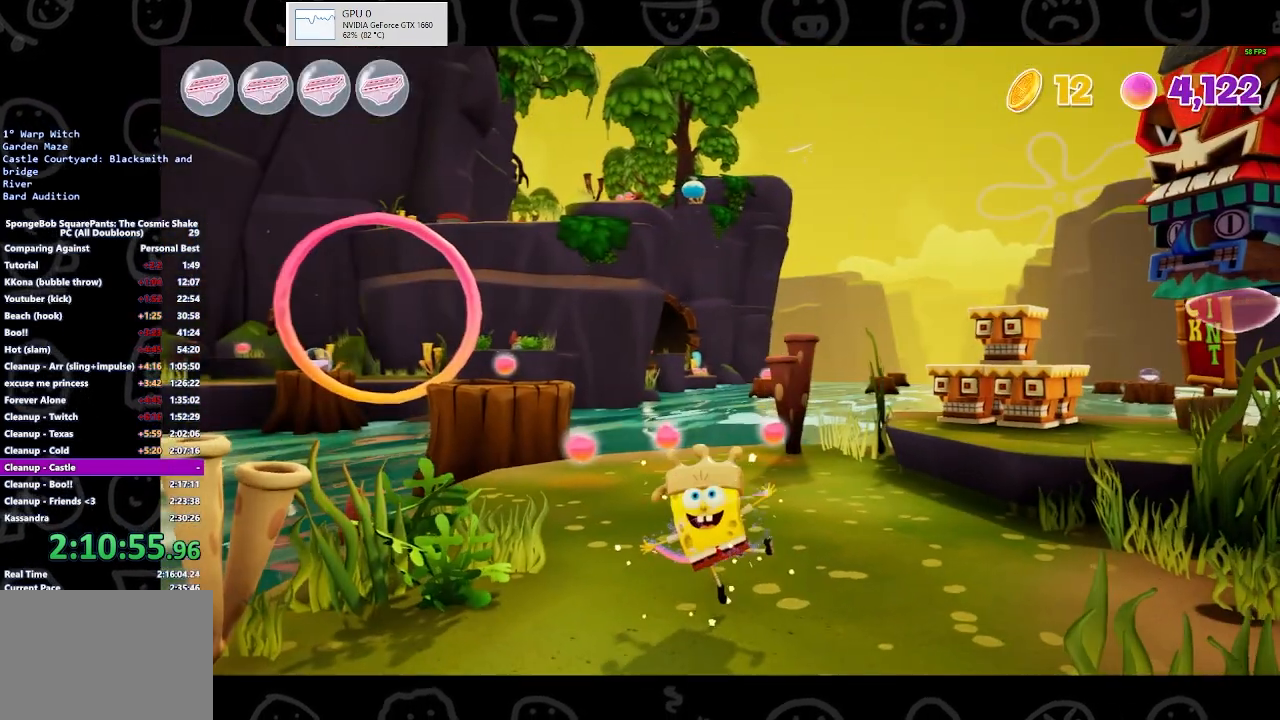
{"buttons": [], "left_stick": "center", "right_stick": "center", "events": [[200, "right_stick", "left"], [400, "right_stick", "center"]]}
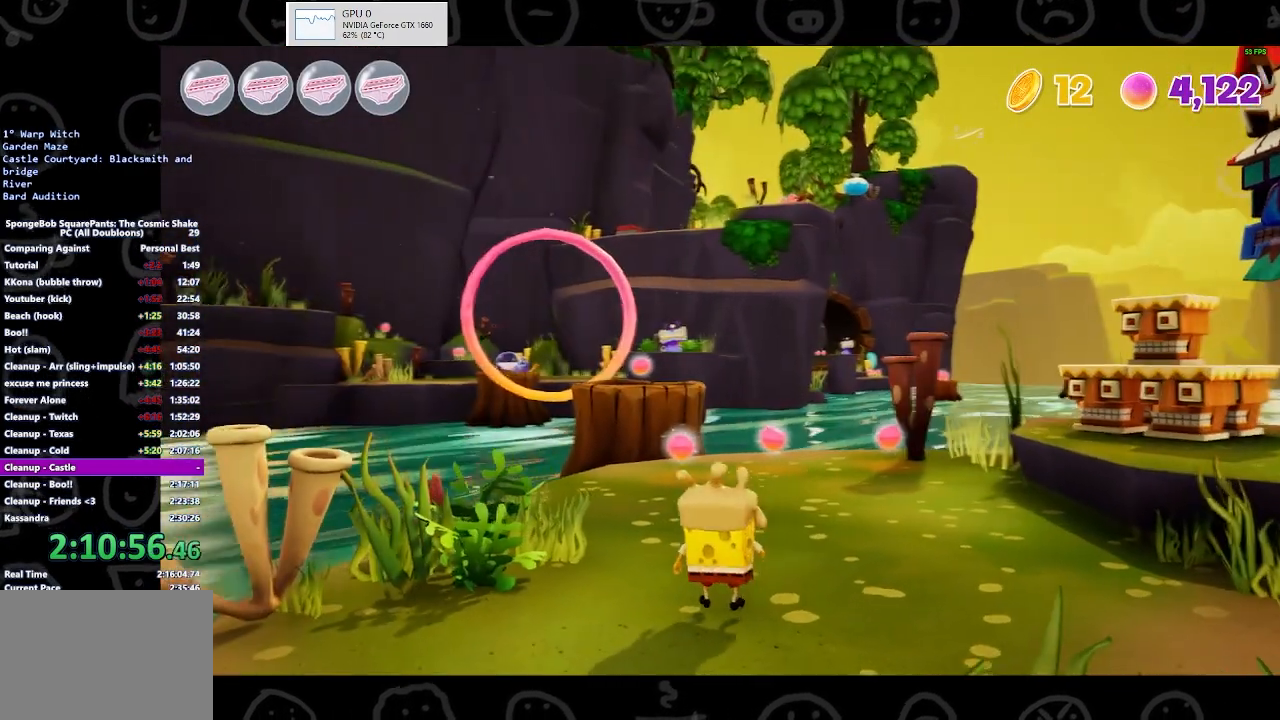
{"buttons": [], "left_stick": "up", "right_stick": "center", "events": [[100, "left_stick", "up"]]}
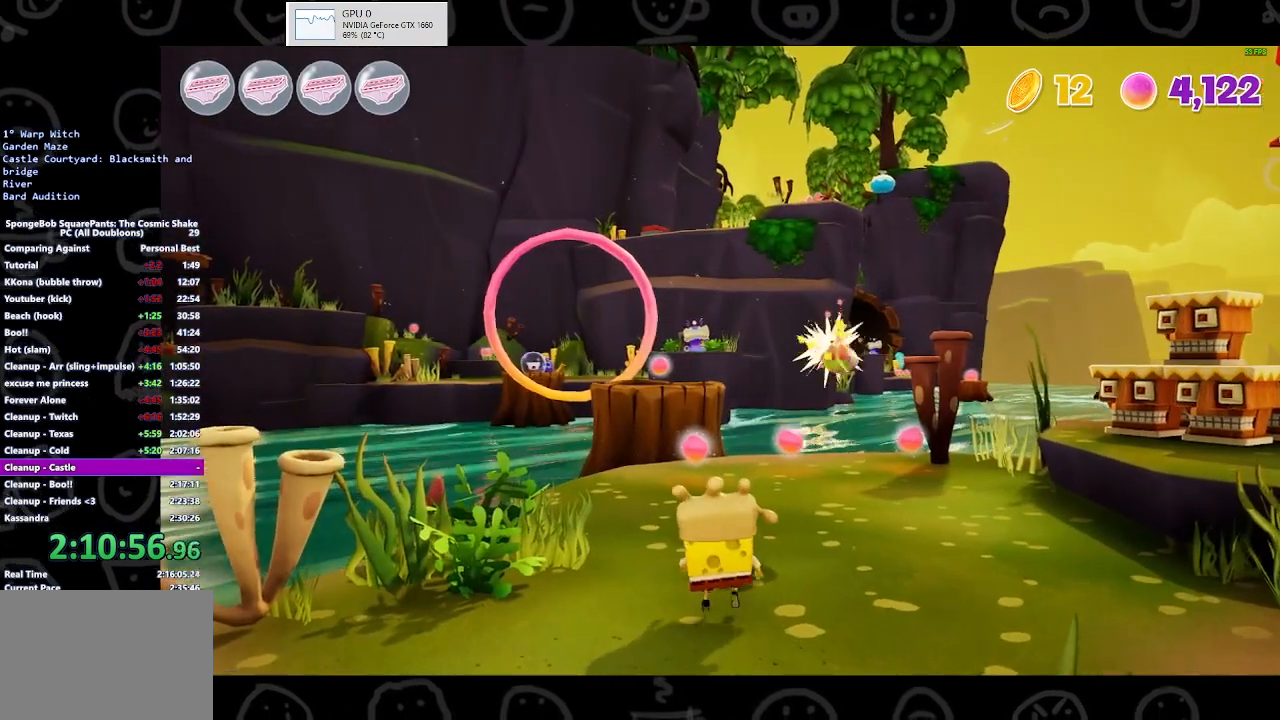
{"buttons": [], "left_stick": "up", "right_stick": "right", "events": [[300, "right_stick", "right"]]}
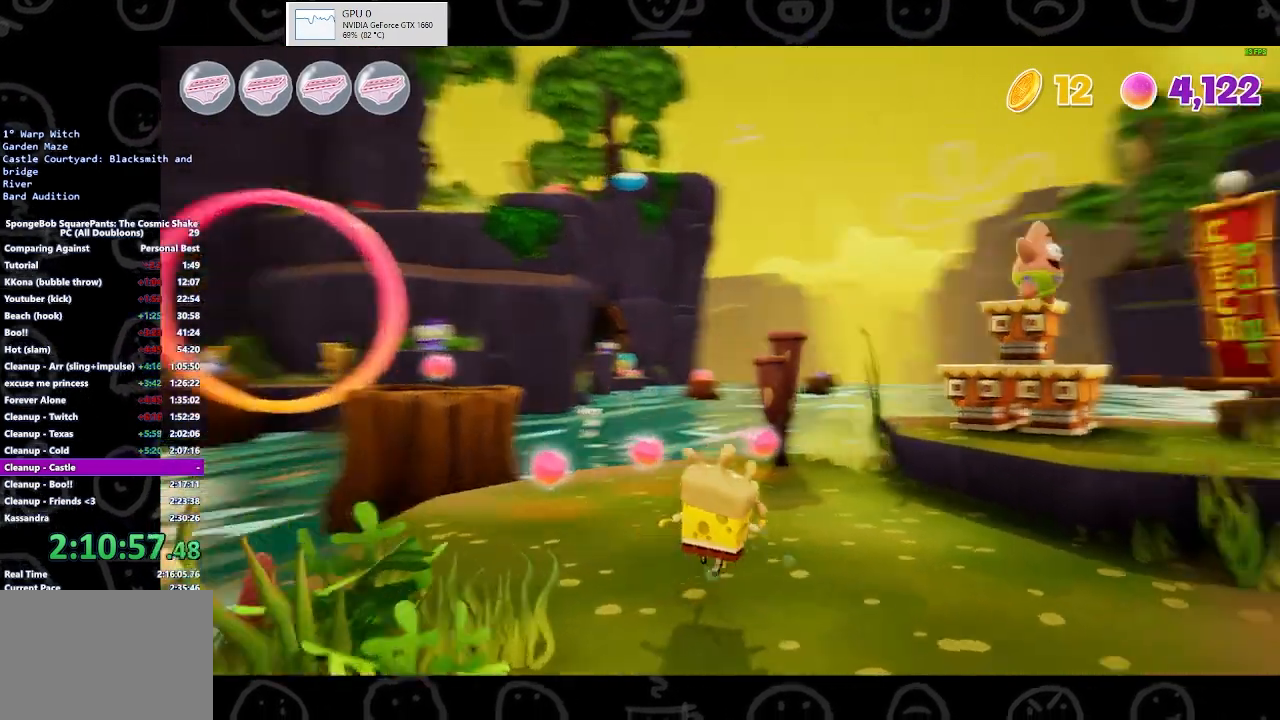
{"buttons": [], "left_stick": "up", "right_stick": "center", "events": [[100, "right_stick", "center"]]}
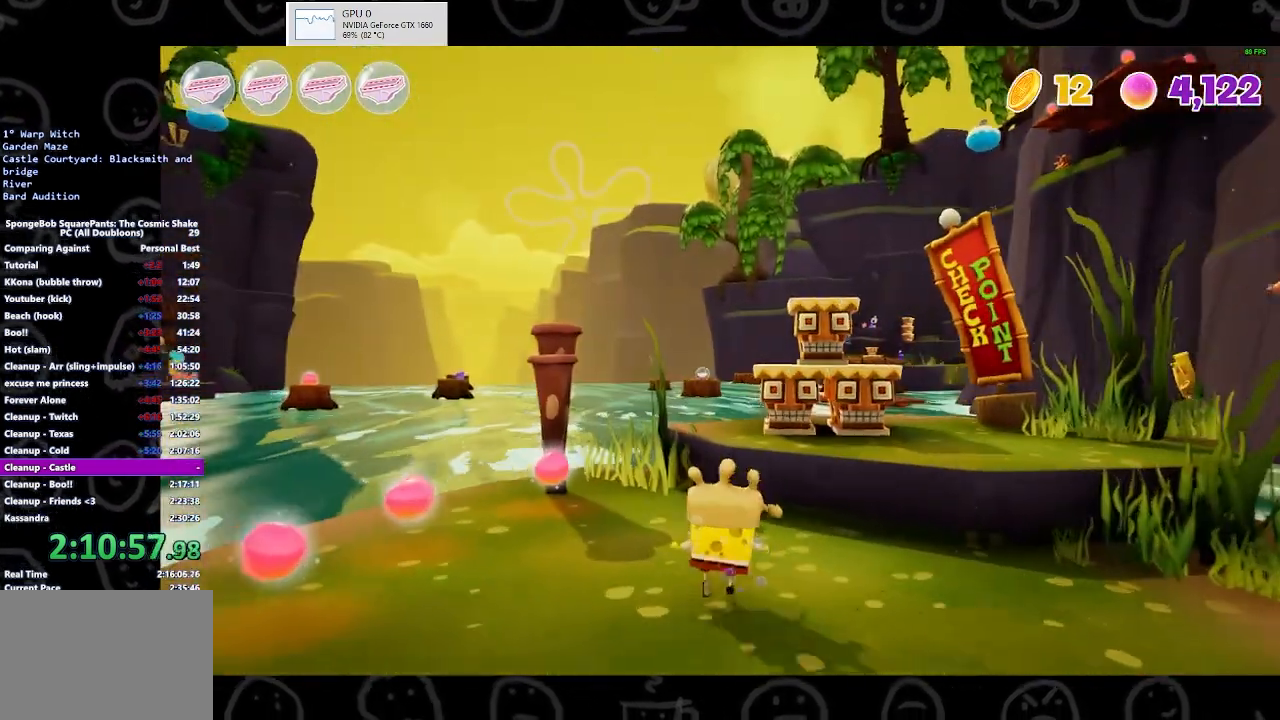
{"buttons": [], "left_stick": "center", "right_stick": "center", "events": [[433, "START", "down"], [467, "left_stick", "center"], [500, "START", "up"]]}
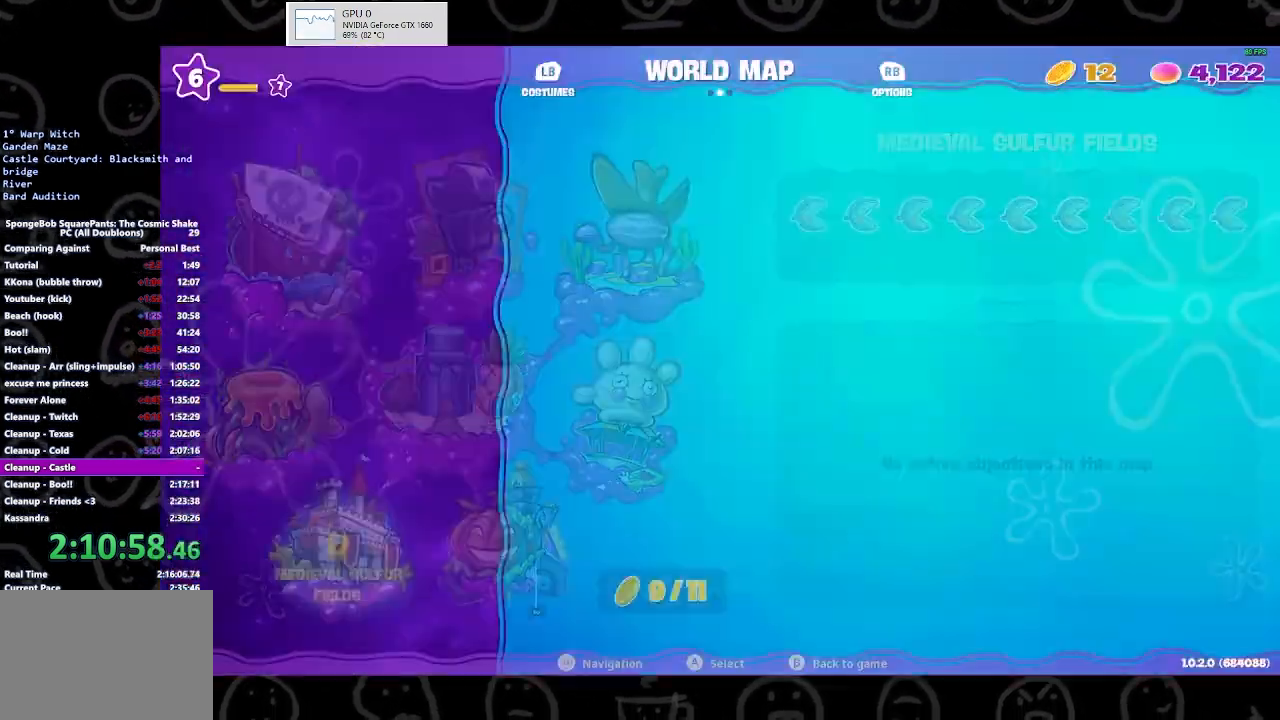
{"buttons": [], "left_stick": "center", "right_stick": "center", "events": [[100, "A", "down"], [200, "A", "up"], [200, "DPAD_RIGHT", "down"], [300, "DPAD_RIGHT", "up"], [367, "DPAD_RIGHT", "down"], [467, "DPAD_RIGHT", "up"]]}
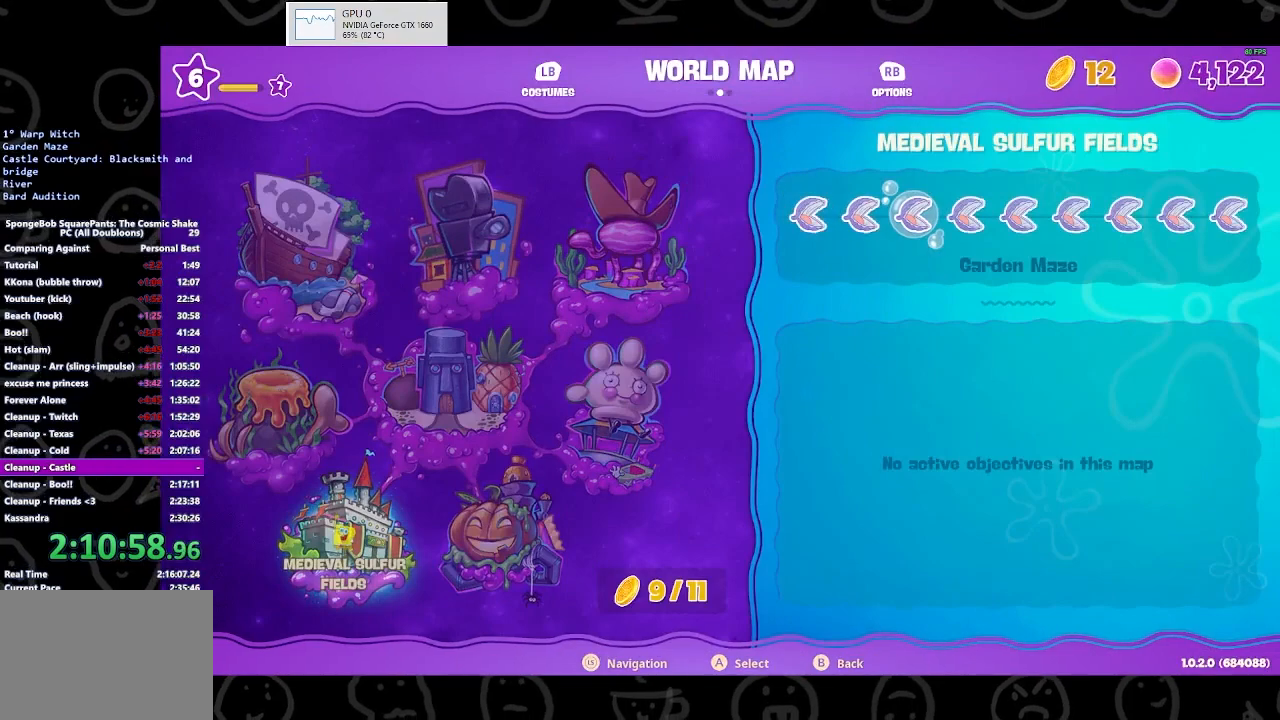
{"buttons": ["DPAD_RIGHT"], "left_stick": "center", "right_stick": "center", "events": [[33, "DPAD_RIGHT", "down"], [100, "DPAD_RIGHT", "up"], [133, "DPAD_RIGHT", "down"], [333, "DPAD_RIGHT", "up"], [500, "DPAD_RIGHT", "down"]]}
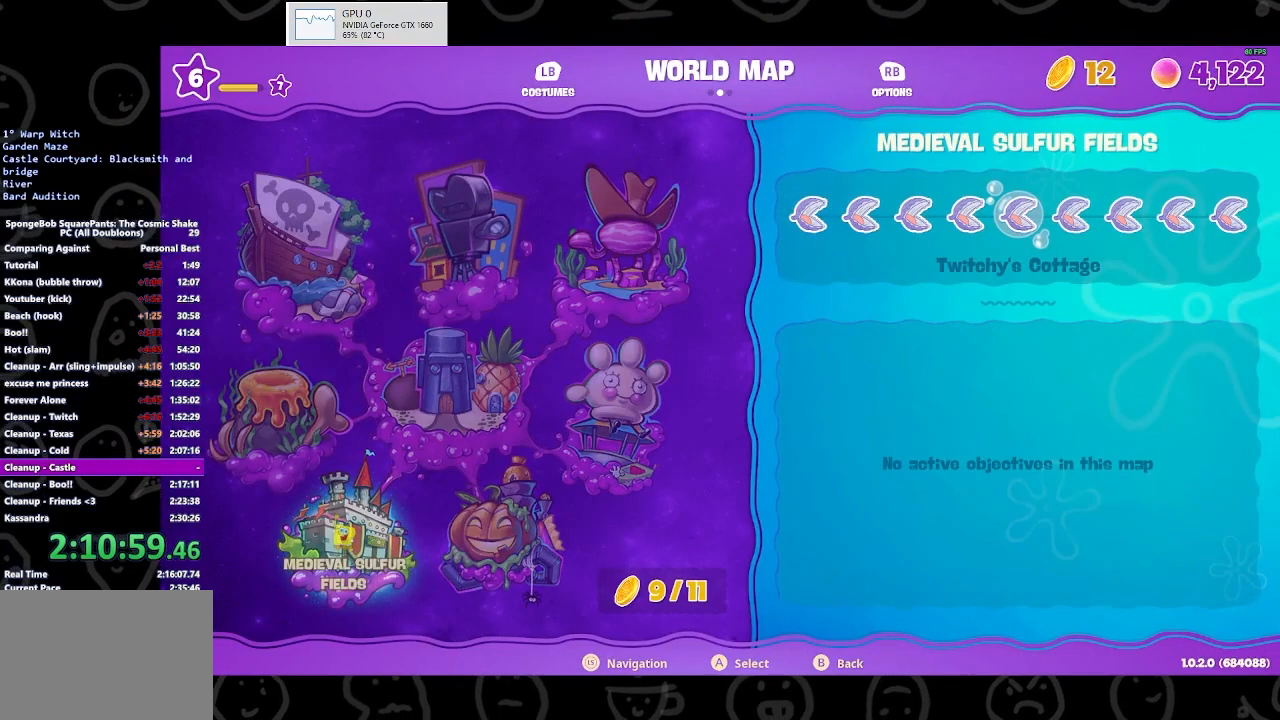
{"buttons": [], "left_stick": "center", "right_stick": "center", "events": [[100, "DPAD_RIGHT", "up"]]}
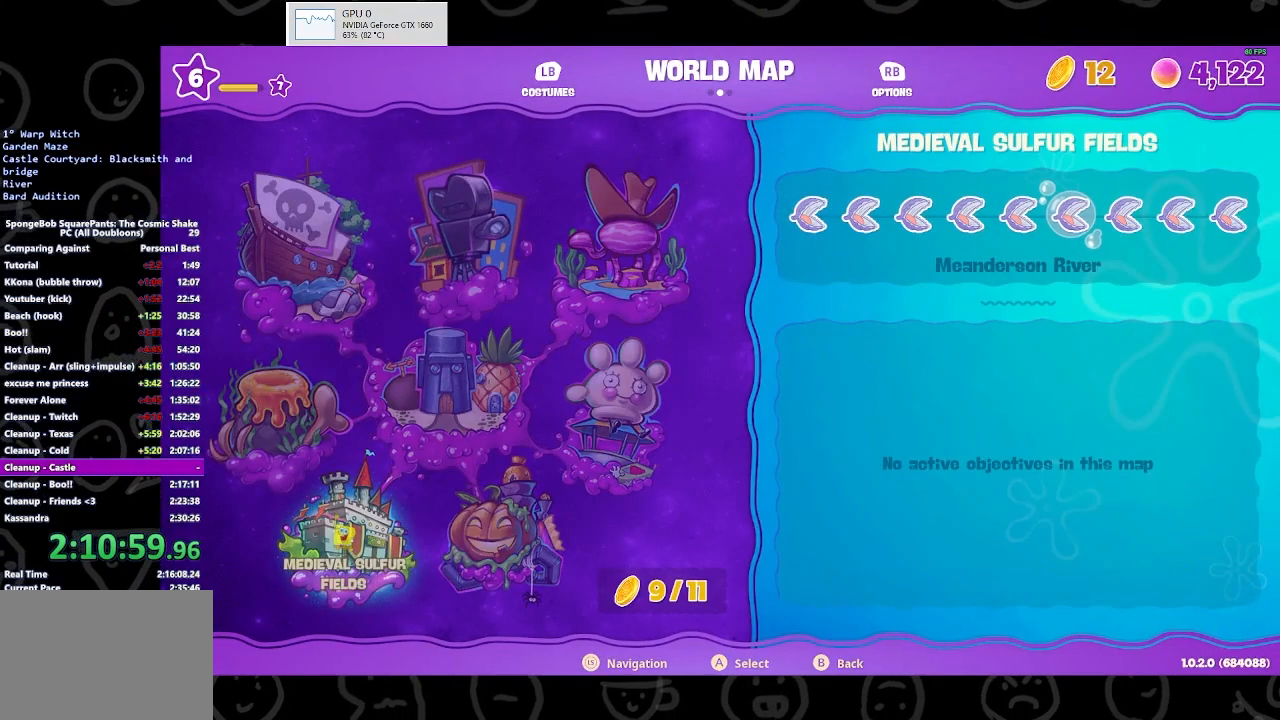
{"buttons": [], "left_stick": "center", "right_stick": "center", "events": []}
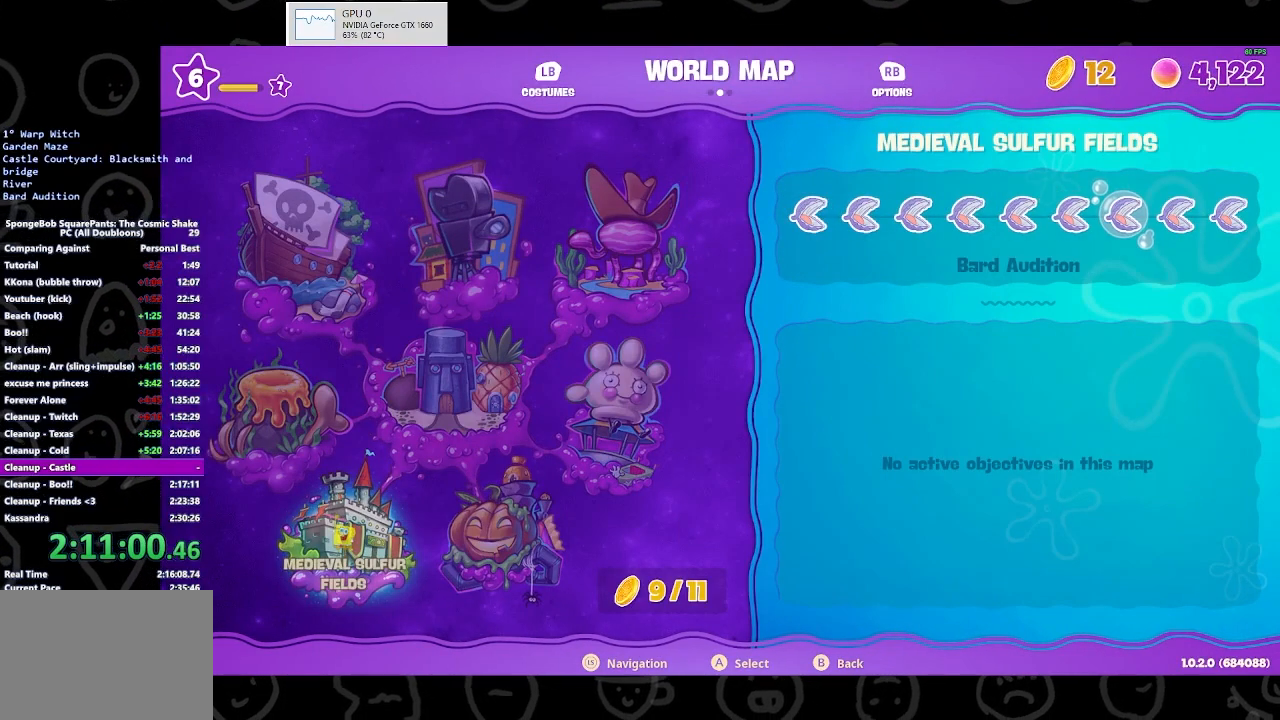
{"buttons": [], "left_stick": "center", "right_stick": "center", "events": [[33, "DPAD_RIGHT", "down"], [133, "DPAD_RIGHT", "up"], [267, "A", "down"], [400, "A", "up"]]}